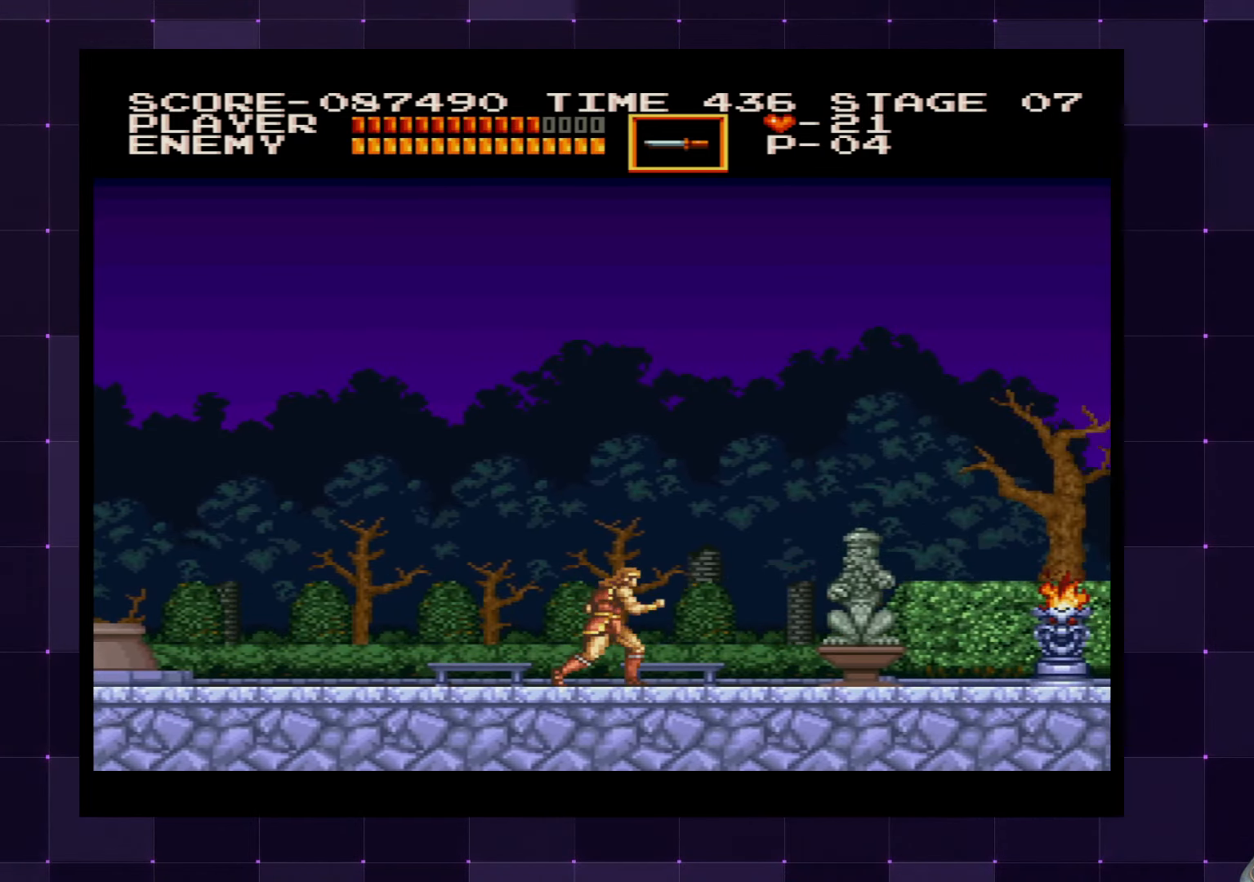
Gameplay with a controller (PlayStation layout); each line is a JSON object with the inputs held at the frame after it. "events" lists button and stick changes between this image and that frame as [ms after this image, input, new state], when the widget could be followed in between. Not read: L3 R3.
{"buttons": ["CROSS", "DPAD_RIGHT"], "left_stick": "center", "right_stick": "center", "events": [[434, "CROSS", "down"]]}
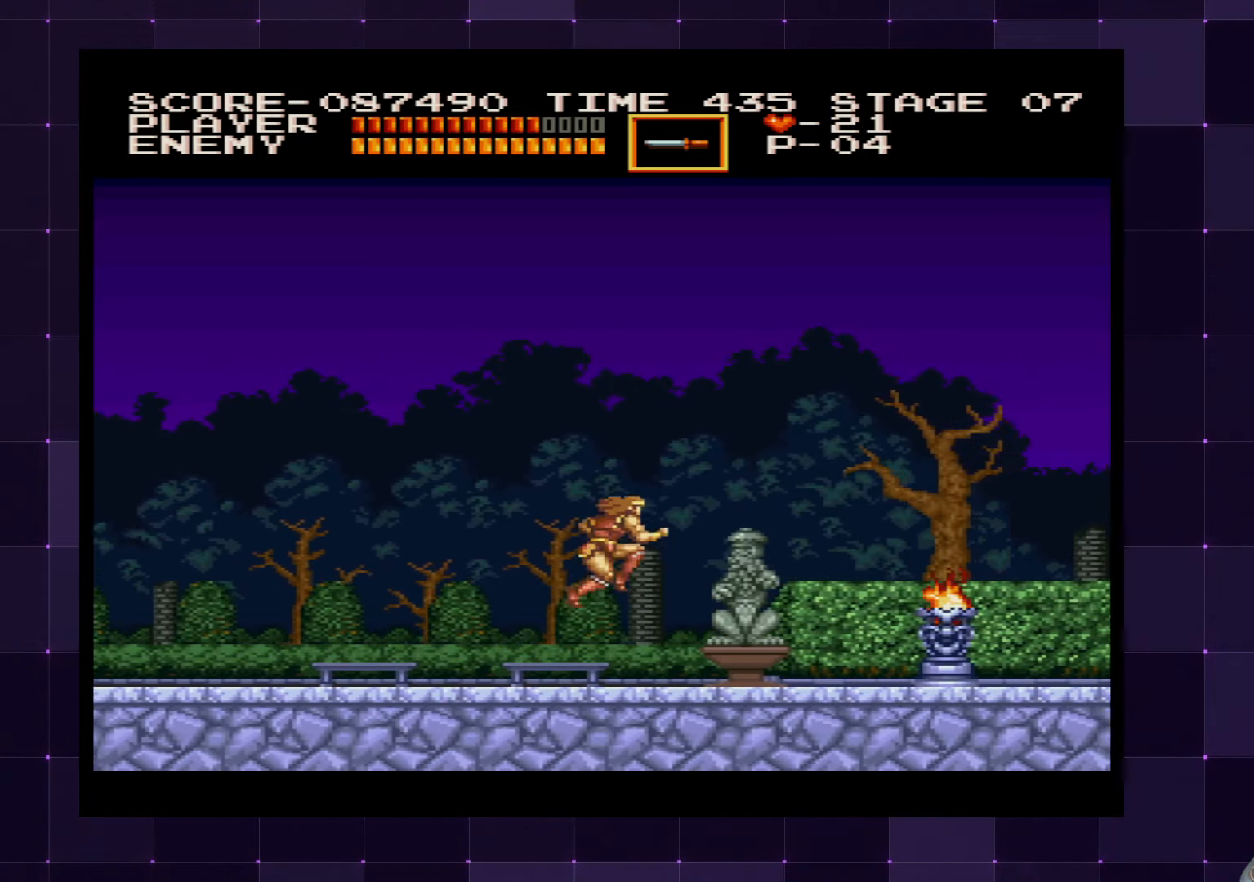
{"buttons": ["DPAD_RIGHT"], "left_stick": "center", "right_stick": "center", "events": [[17, "CROSS", "up"], [284, "SQUARE", "down"], [400, "SQUARE", "up"]]}
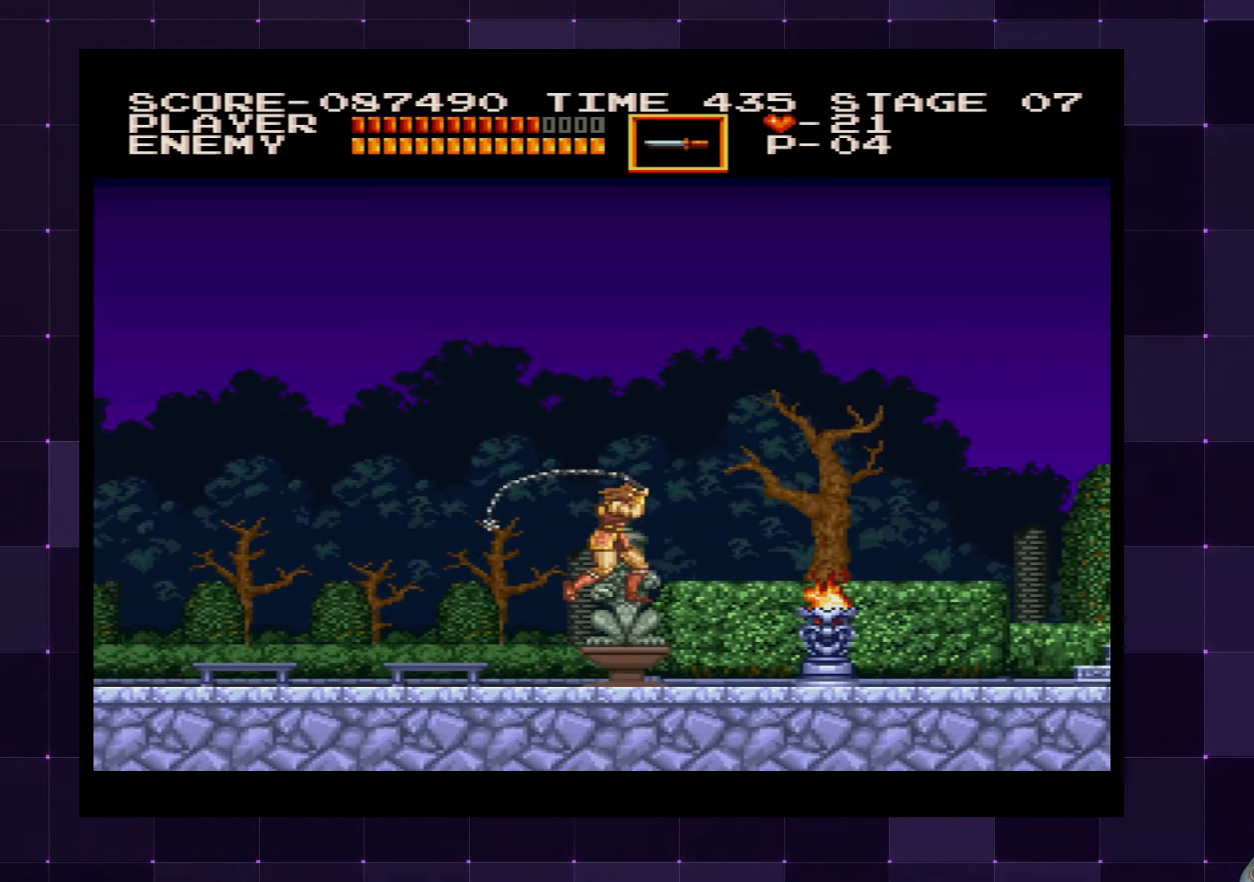
{"buttons": ["DPAD_RIGHT"], "left_stick": "center", "right_stick": "center", "events": []}
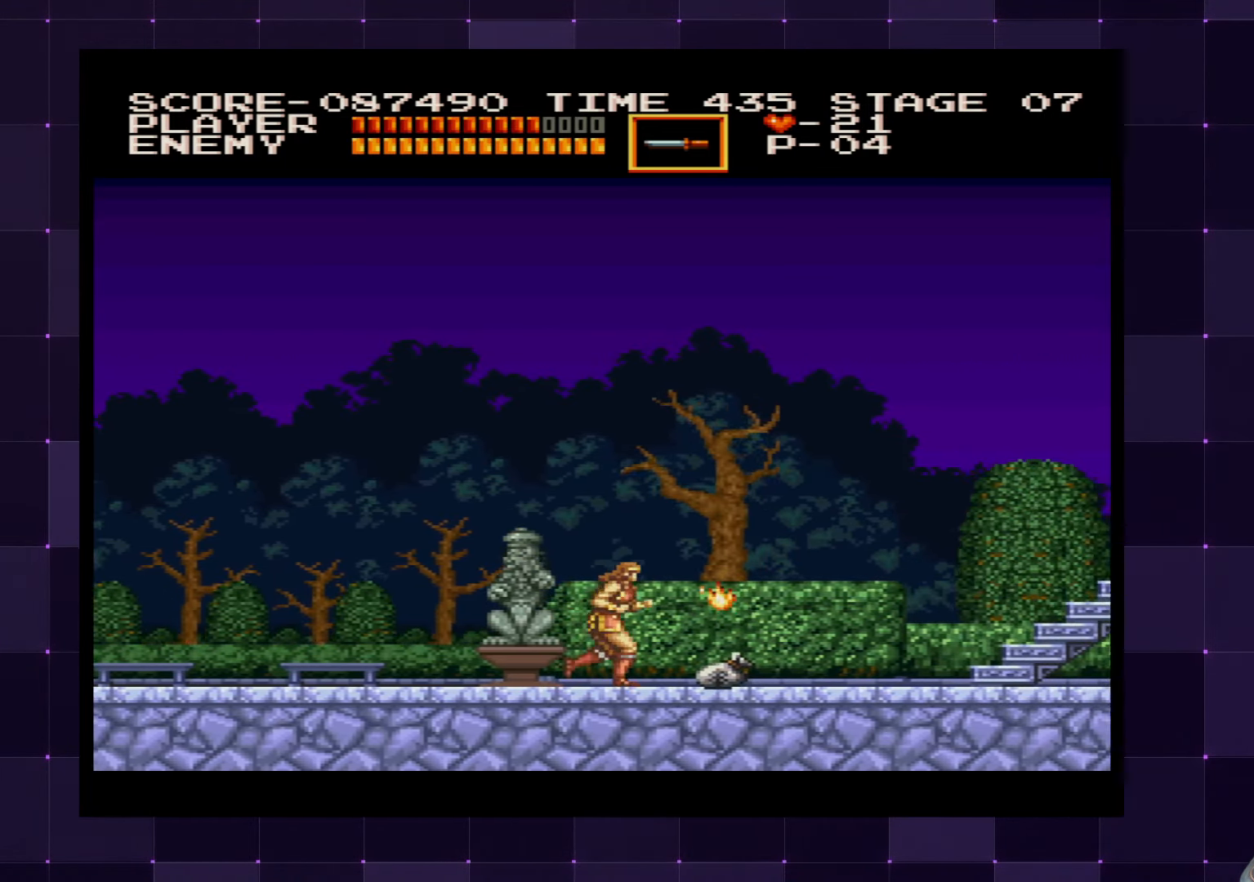
{"buttons": ["DPAD_RIGHT"], "left_stick": "center", "right_stick": "center", "events": []}
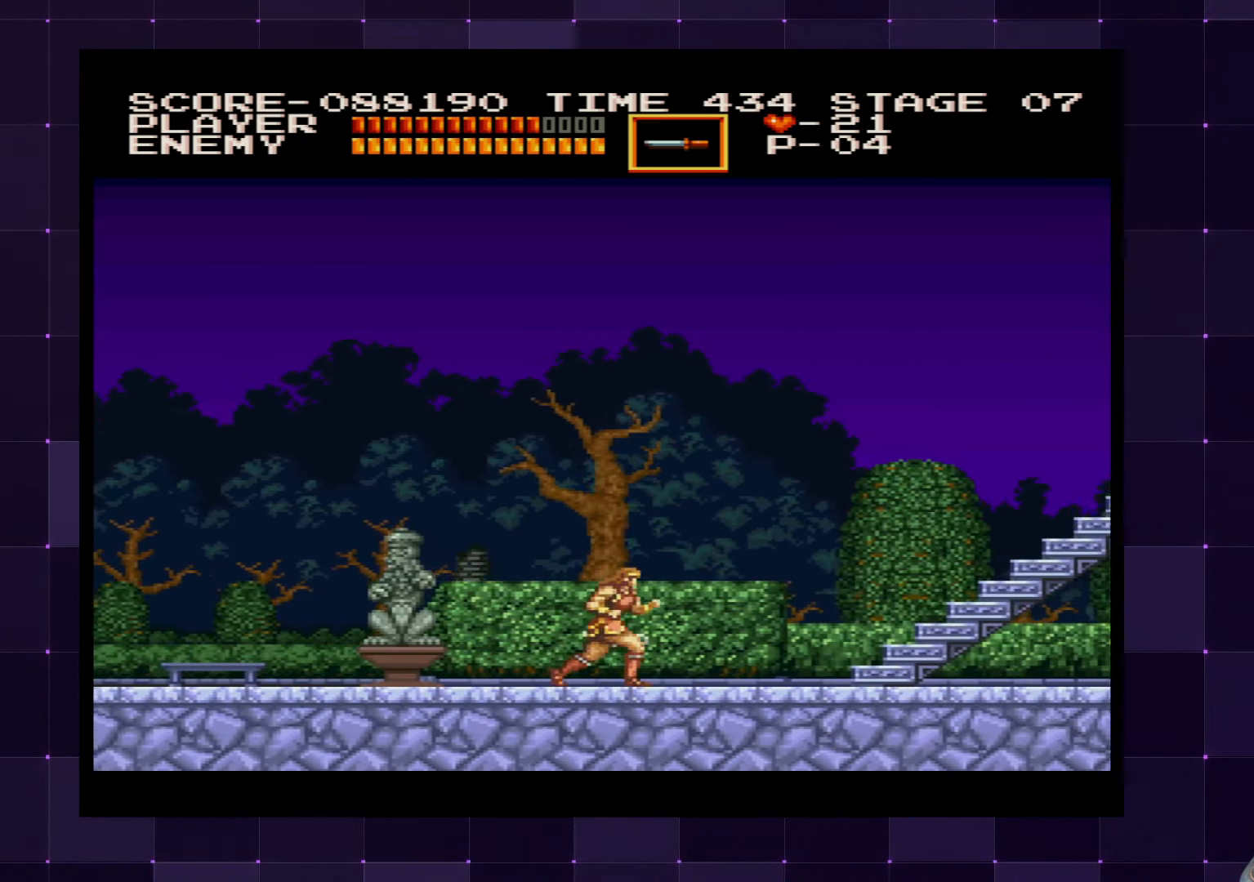
{"buttons": ["DPAD_RIGHT"], "left_stick": "center", "right_stick": "center", "events": []}
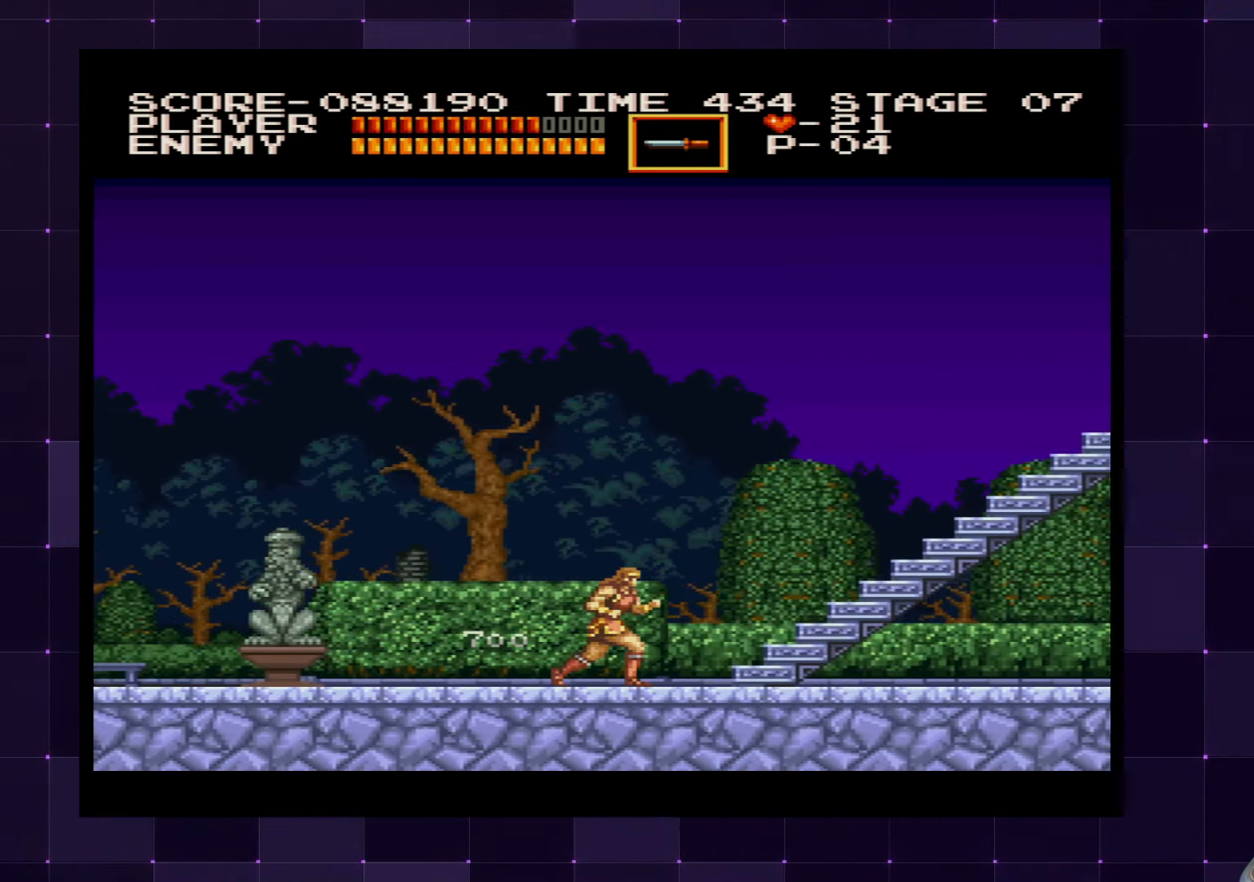
{"buttons": ["DPAD_RIGHT"], "left_stick": "center", "right_stick": "center", "events": []}
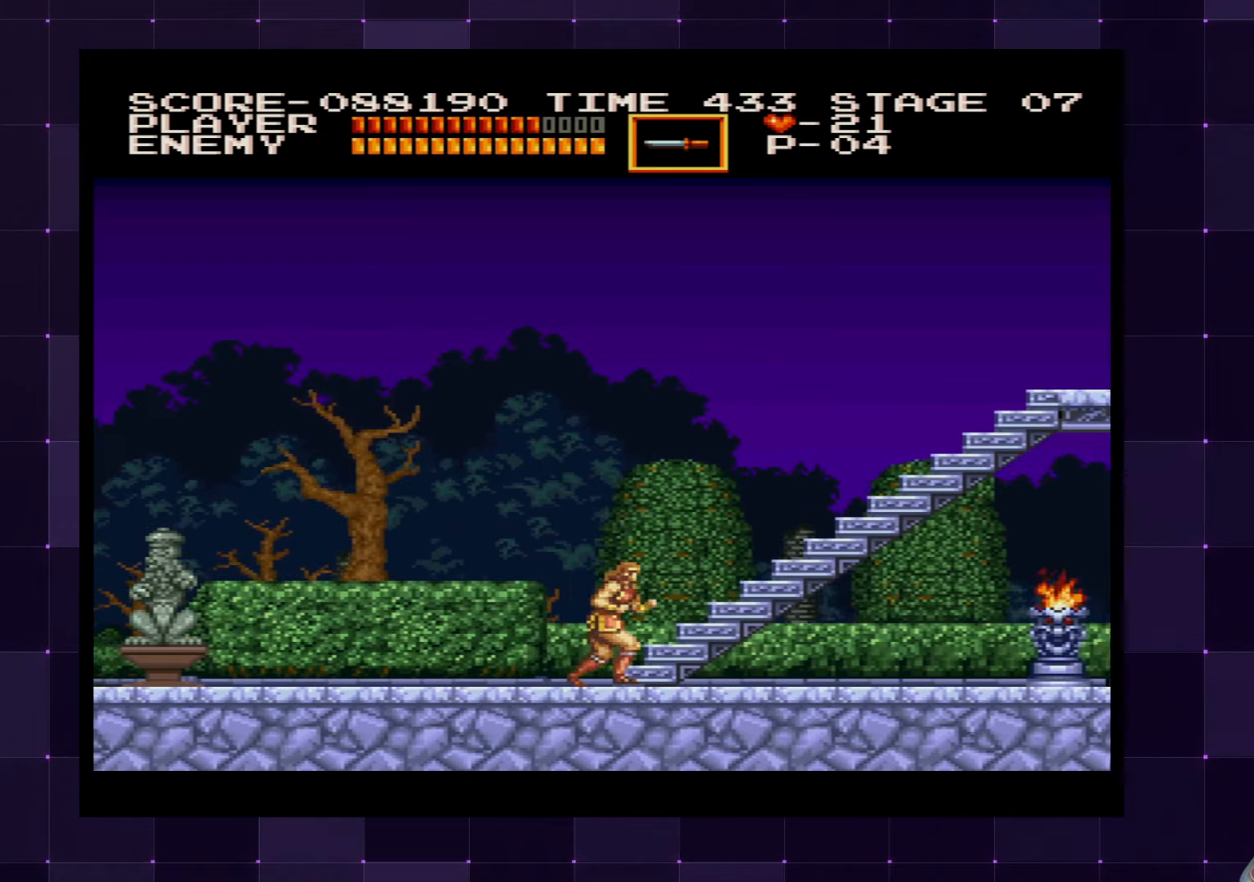
{"buttons": ["DPAD_RIGHT"], "left_stick": "center", "right_stick": "center", "events": []}
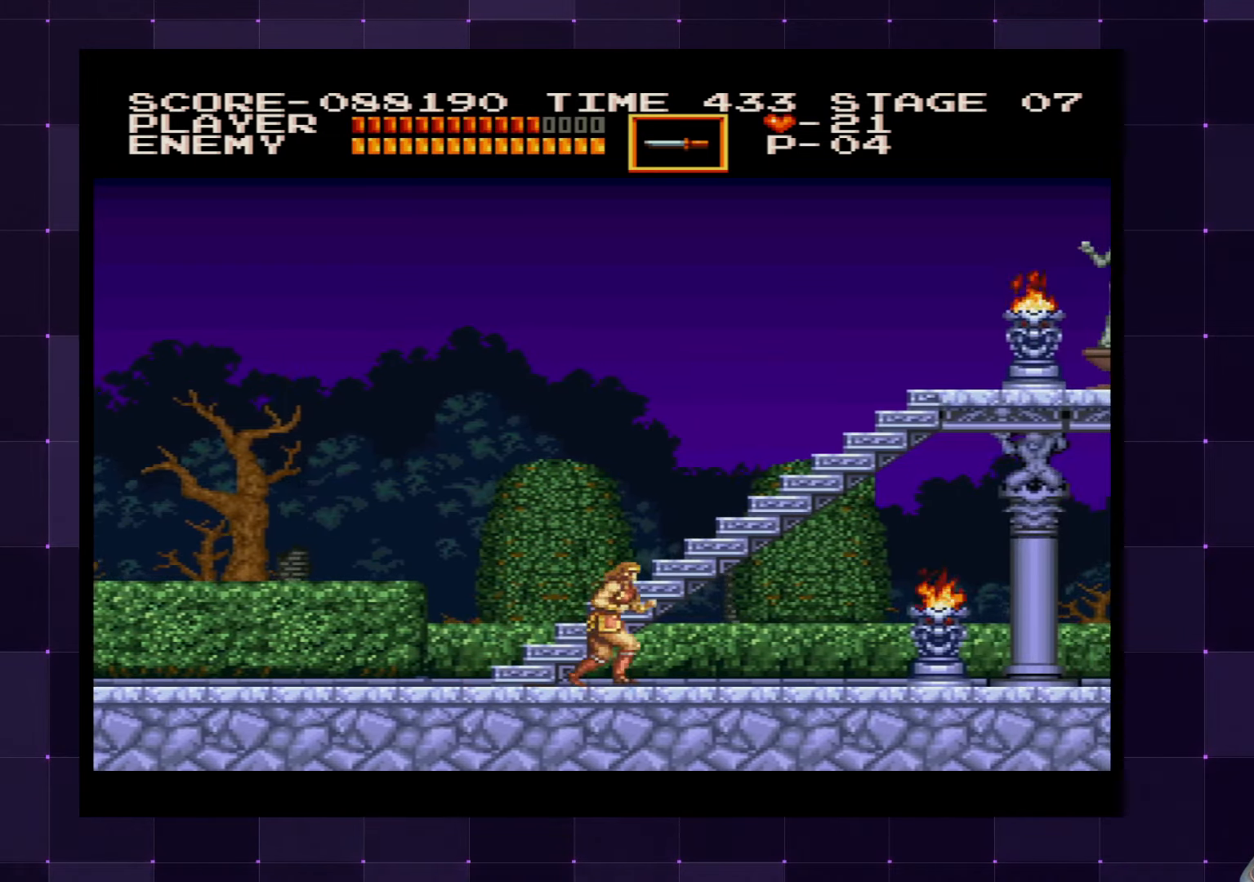
{"buttons": ["DPAD_RIGHT"], "left_stick": "center", "right_stick": "center", "events": [[16, "CROSS", "down"], [100, "CROSS", "up"], [366, "SQUARE", "down"], [500, "SQUARE", "up"]]}
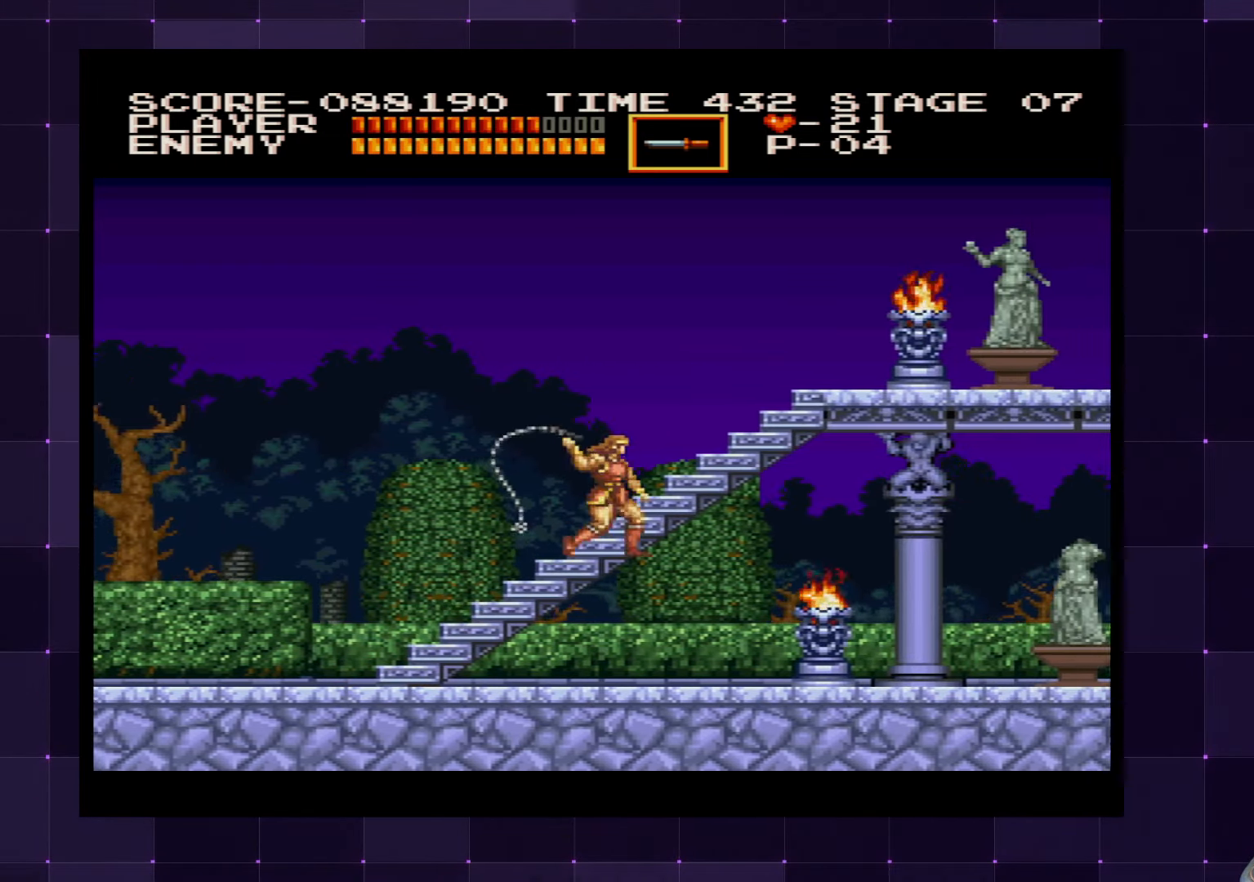
{"buttons": ["DPAD_RIGHT"], "left_stick": "center", "right_stick": "center", "events": []}
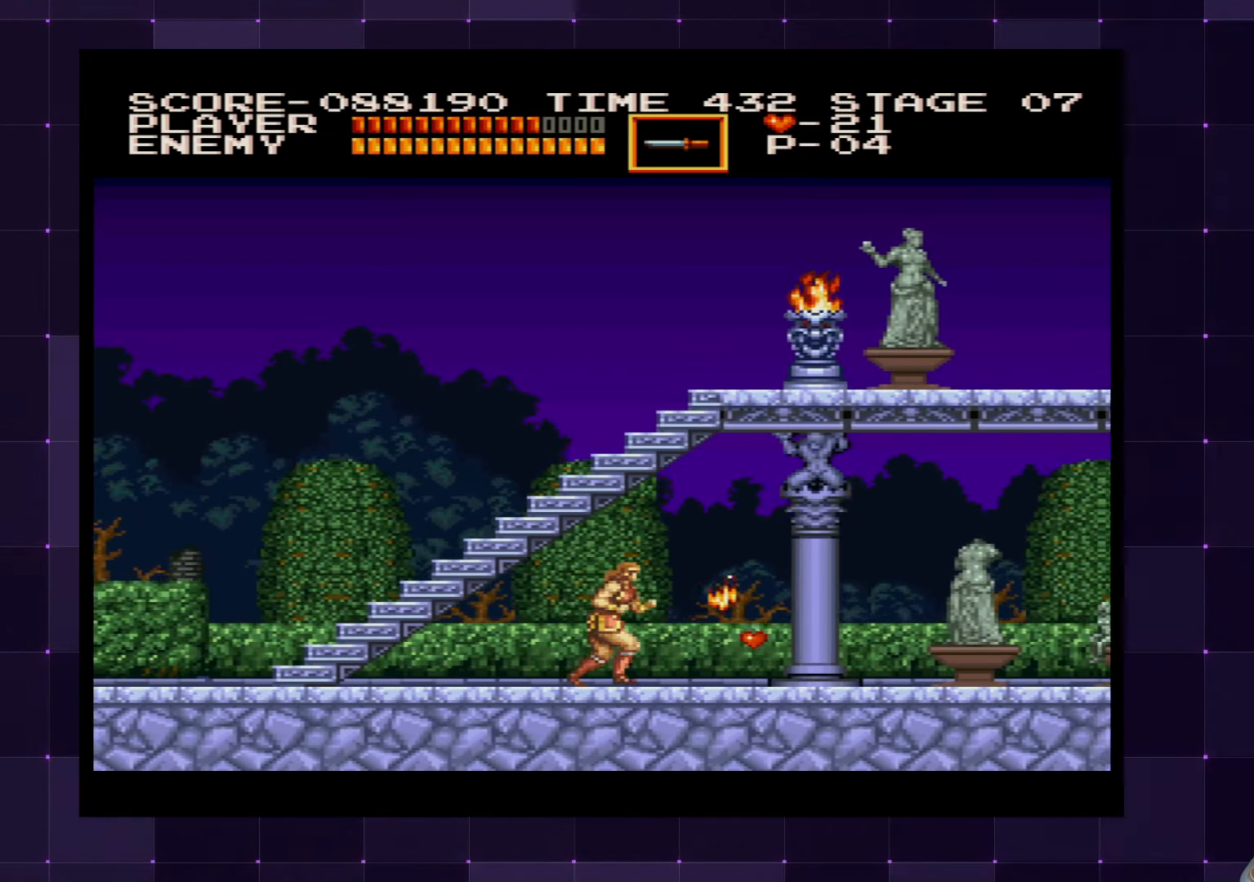
{"buttons": ["DPAD_RIGHT"], "left_stick": "center", "right_stick": "center", "events": []}
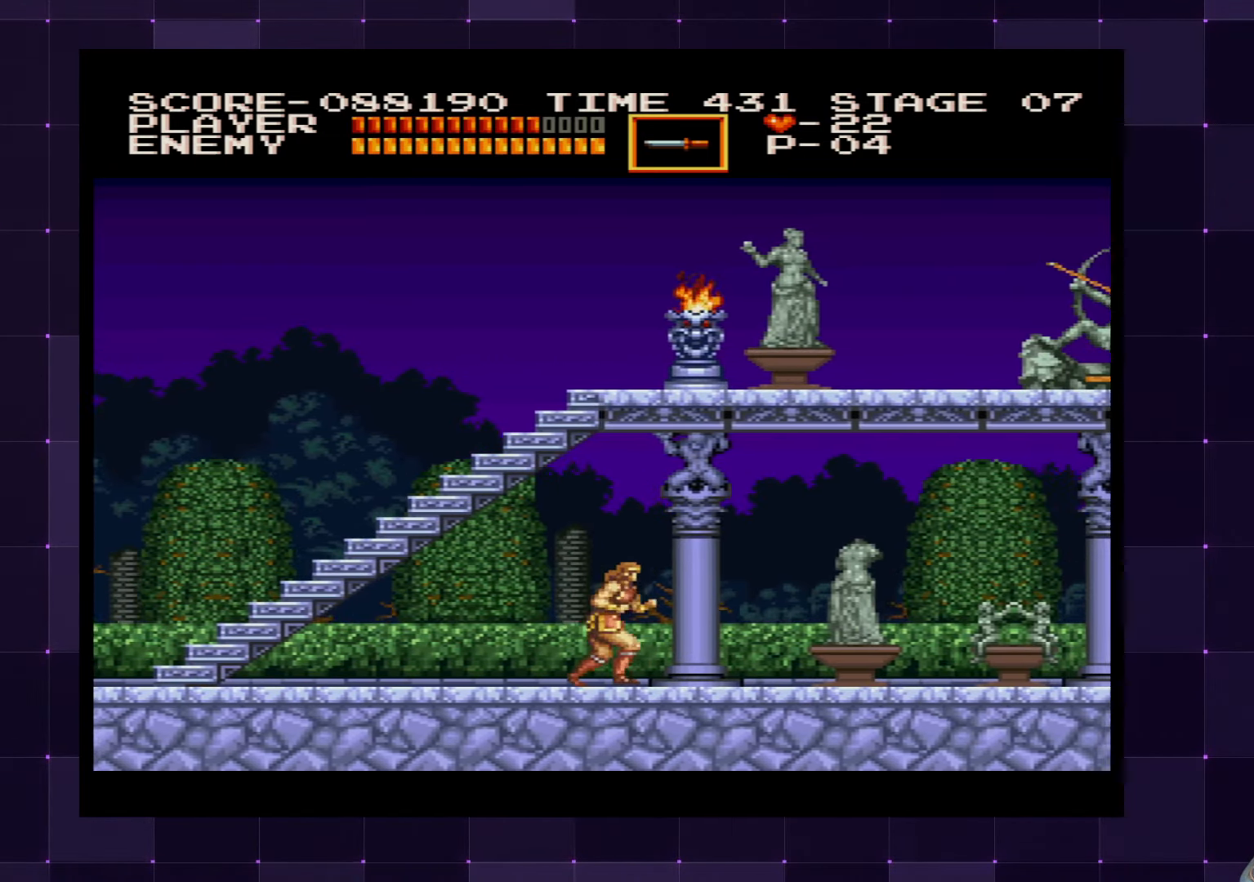
{"buttons": ["DPAD_RIGHT"], "left_stick": "center", "right_stick": "center", "events": []}
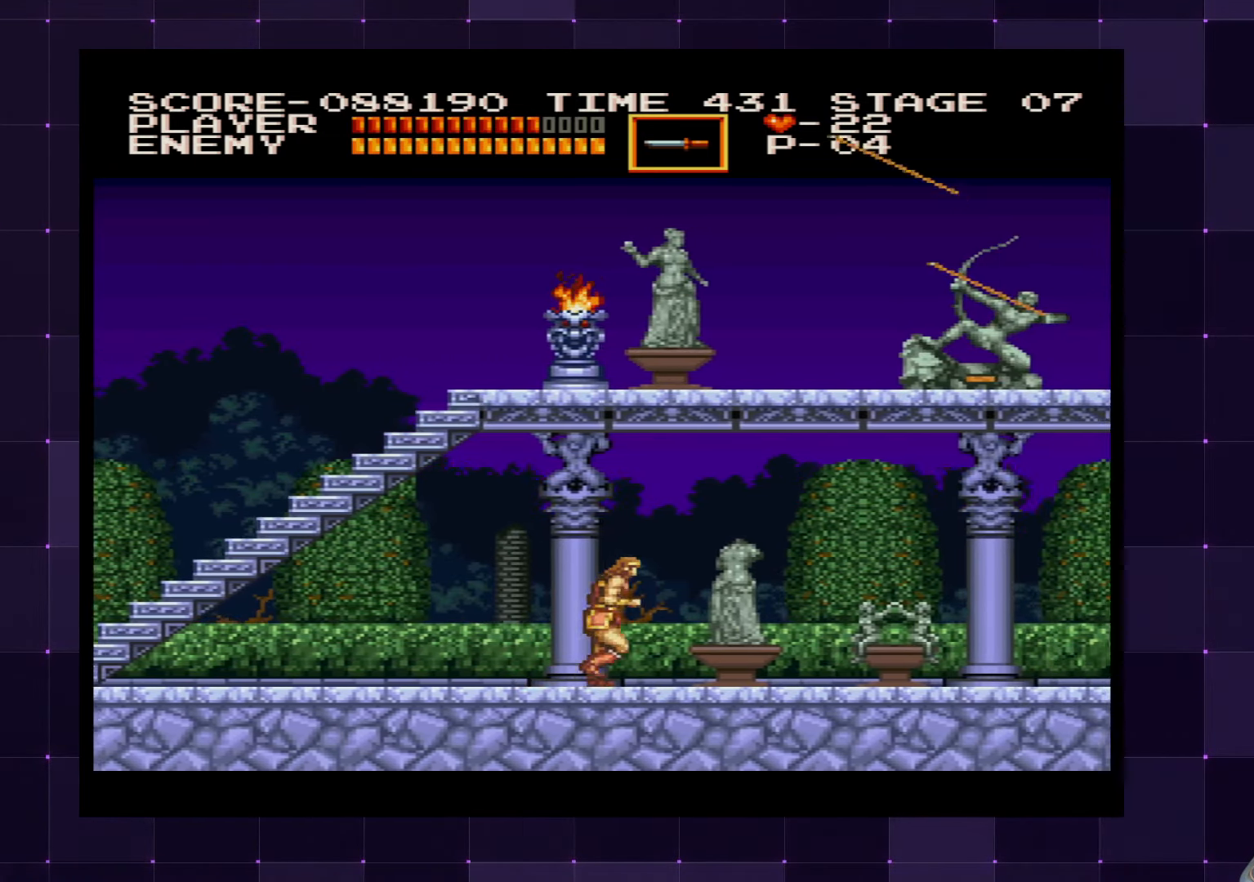
{"buttons": ["DPAD_RIGHT"], "left_stick": "center", "right_stick": "center", "events": []}
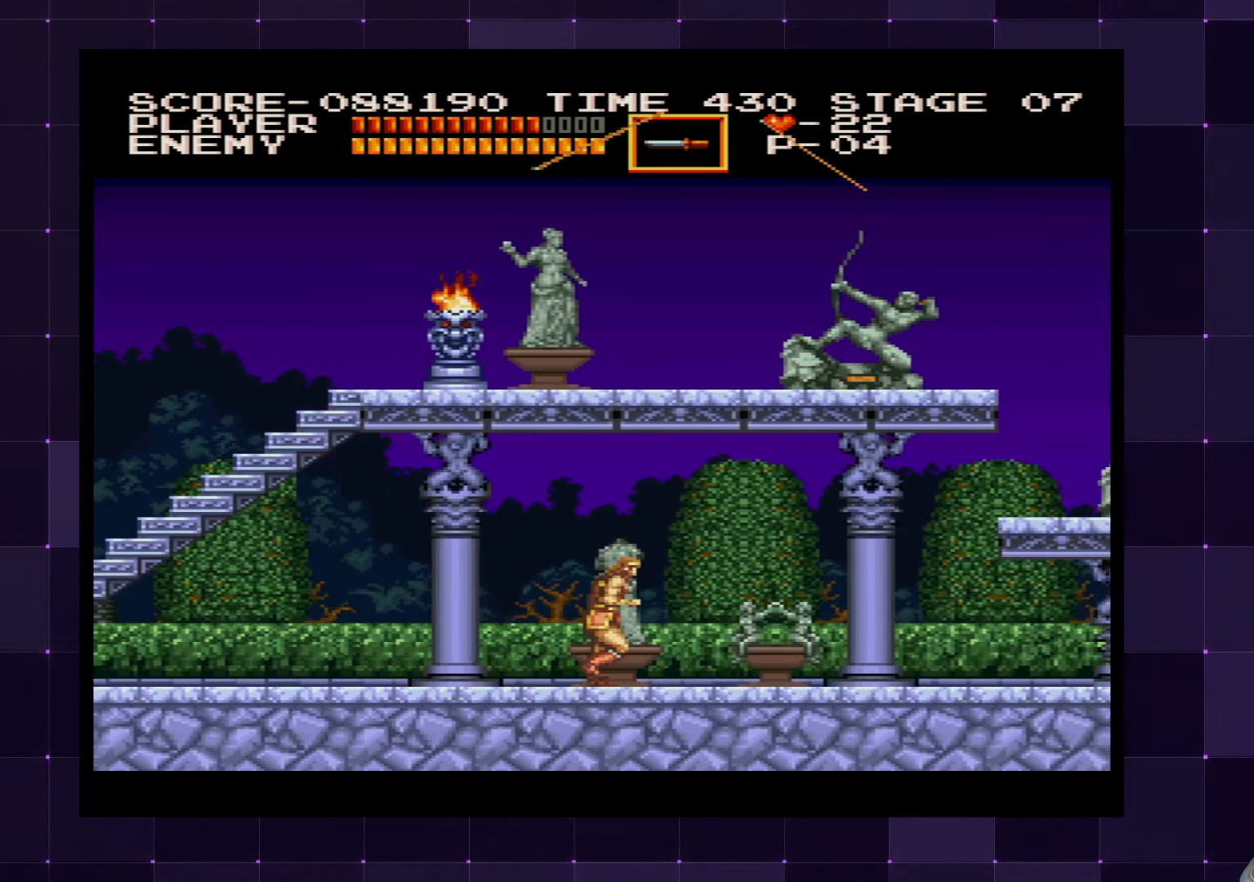
{"buttons": ["DPAD_RIGHT"], "left_stick": "center", "right_stick": "center", "events": []}
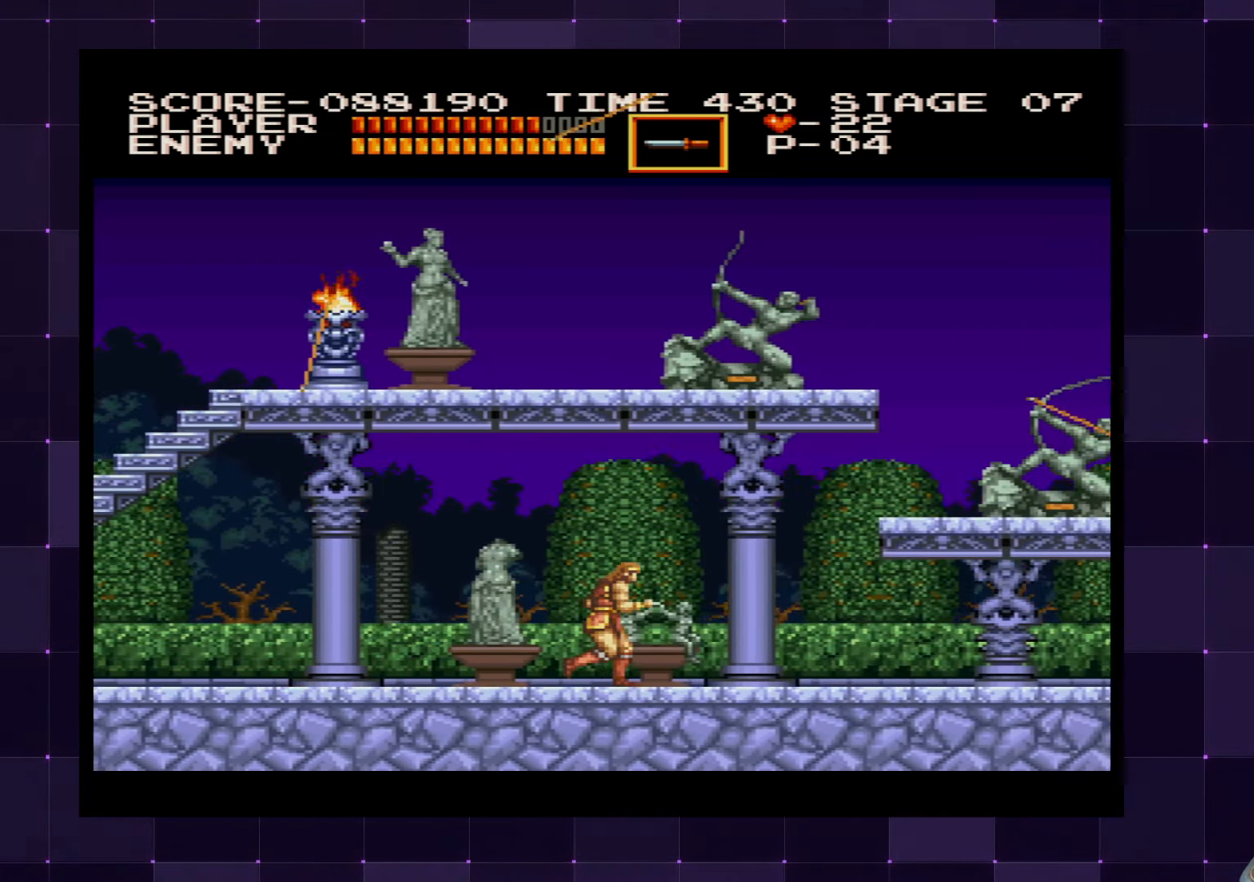
{"buttons": ["DPAD_RIGHT"], "left_stick": "center", "right_stick": "center", "events": [[166, "CROSS", "down"], [250, "CROSS", "up"]]}
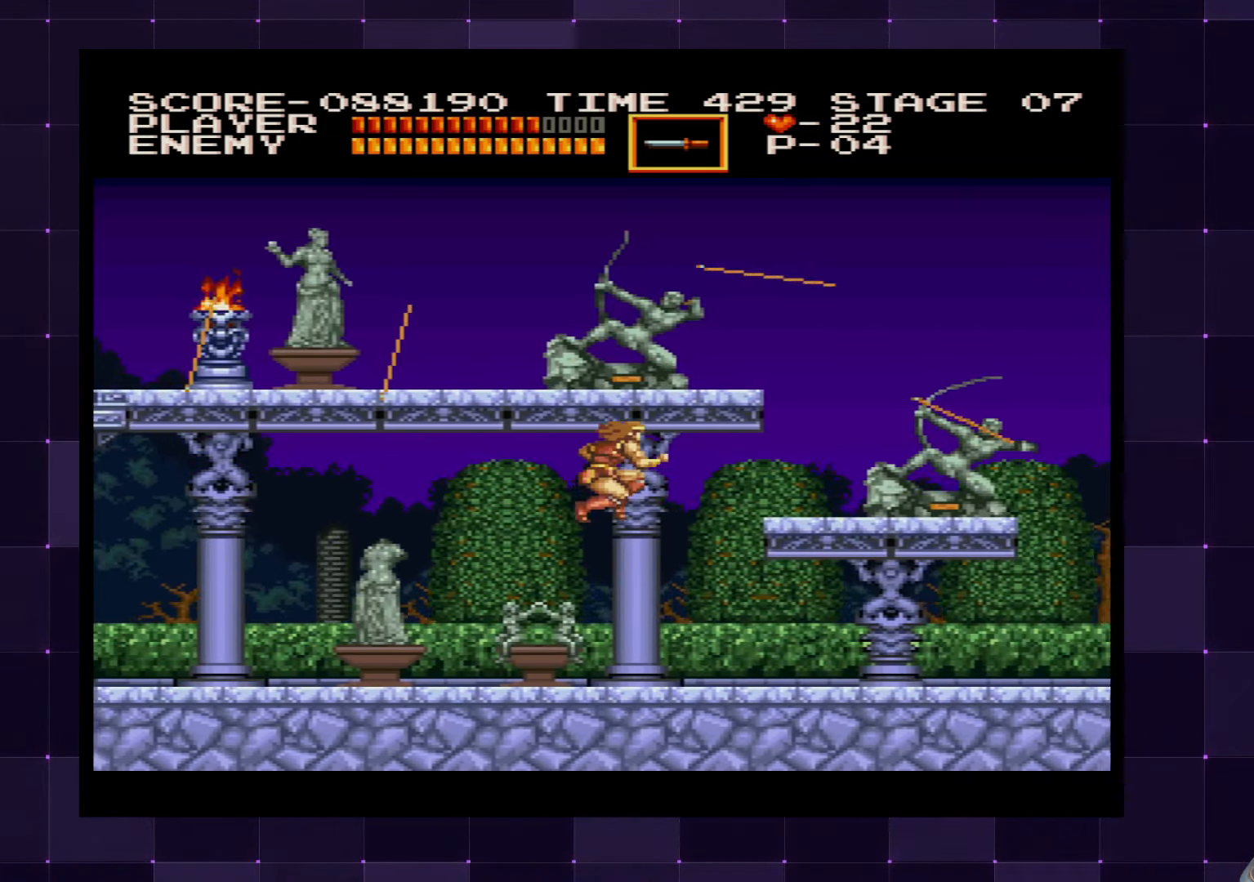
{"buttons": ["DPAD_RIGHT"], "left_stick": "center", "right_stick": "center", "events": [[33, "SQUARE", "down"], [150, "SQUARE", "up"]]}
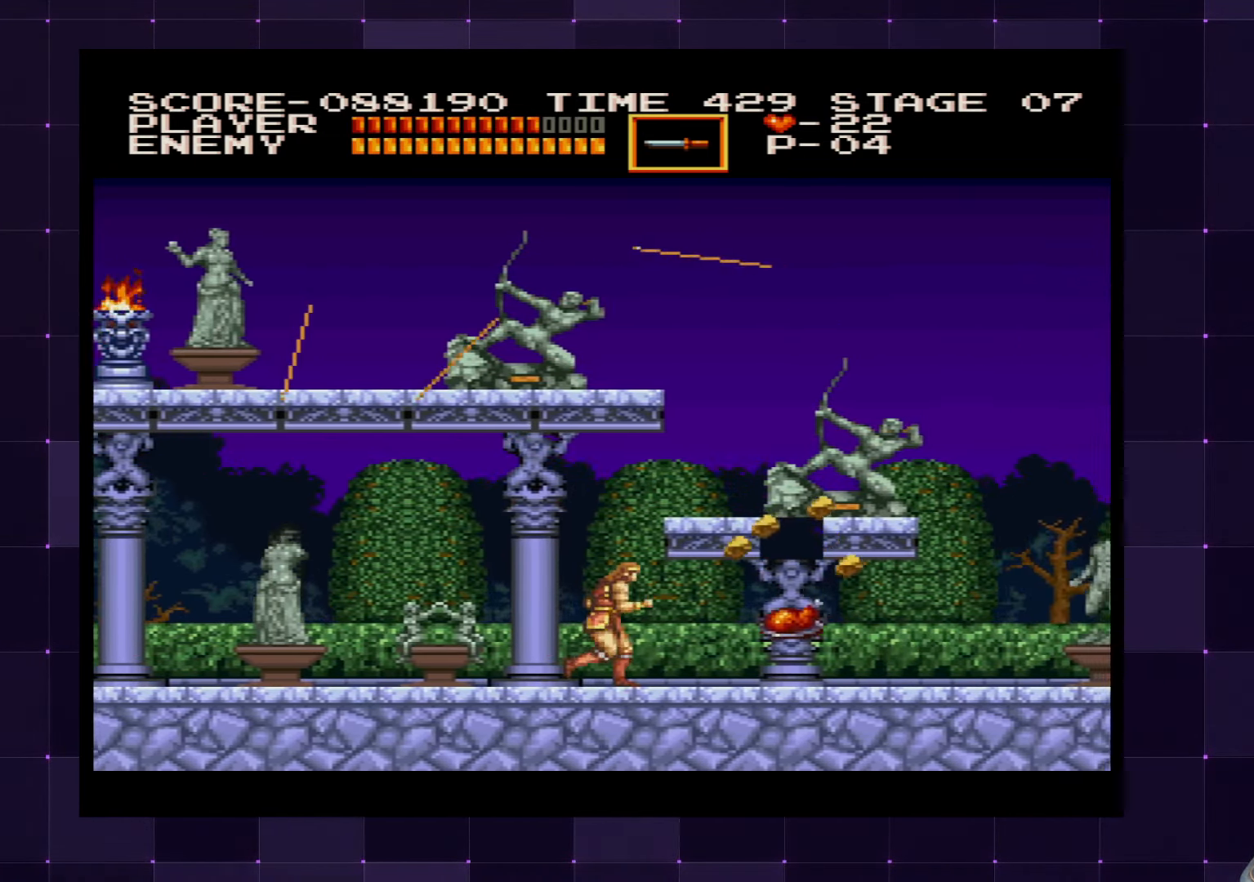
{"buttons": ["DPAD_RIGHT"], "left_stick": "center", "right_stick": "center", "events": []}
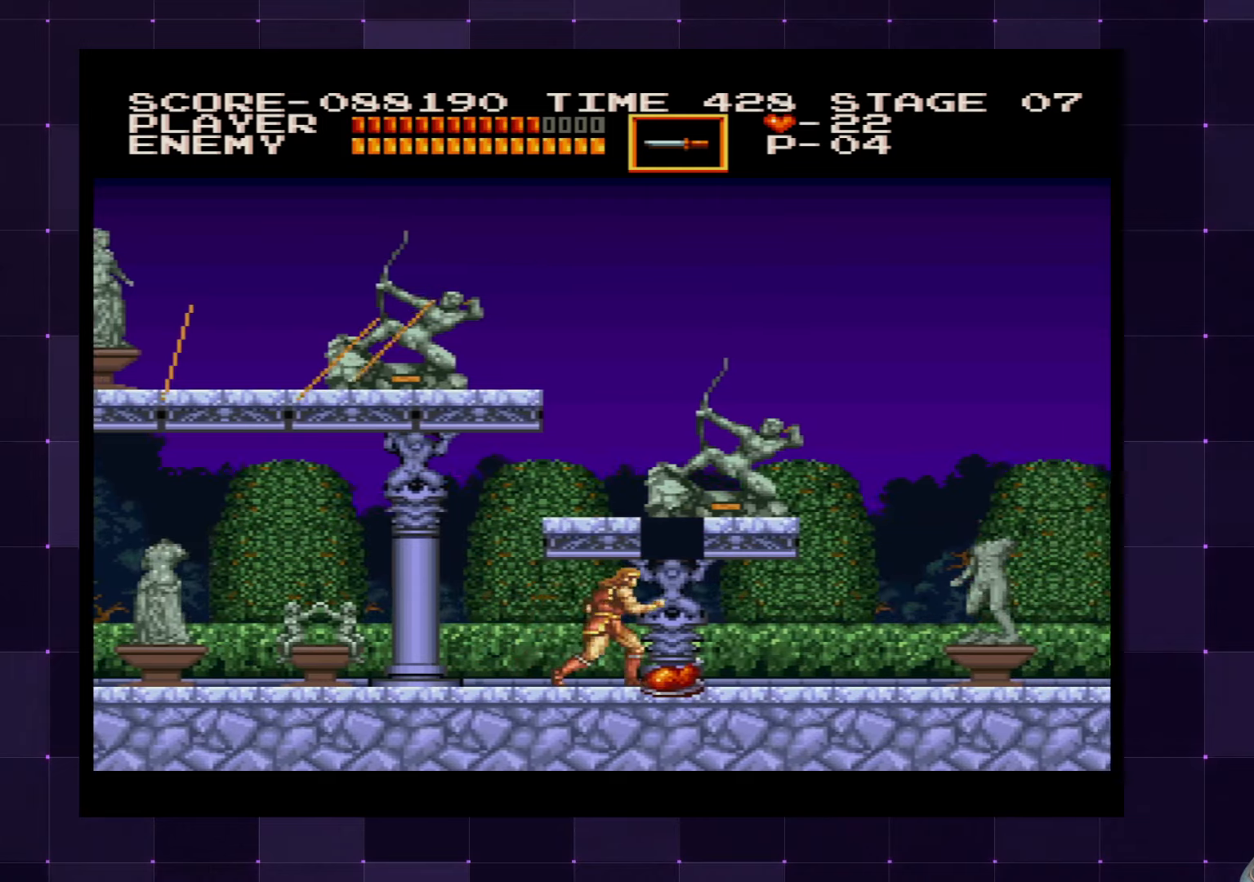
{"buttons": ["DPAD_RIGHT"], "left_stick": "center", "right_stick": "center", "events": []}
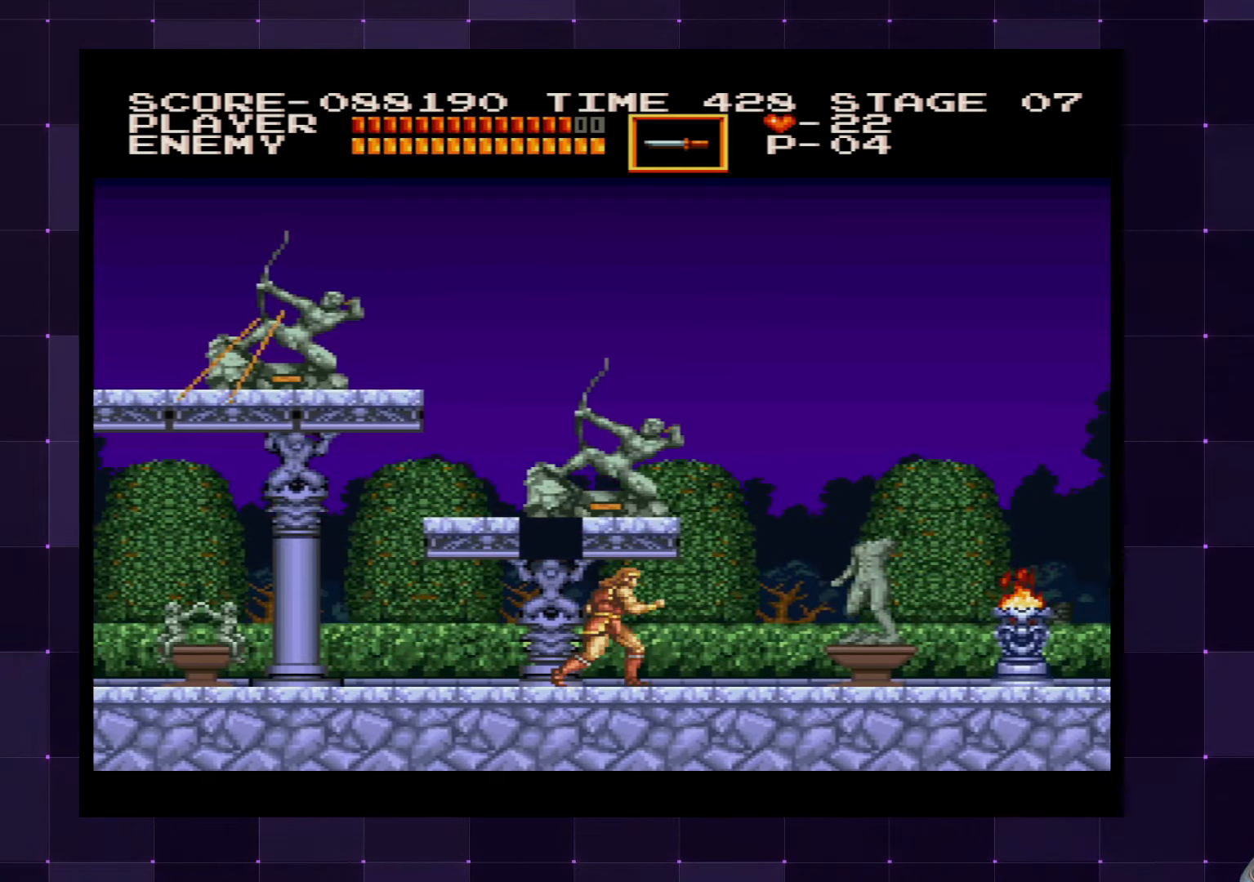
{"buttons": ["DPAD_RIGHT"], "left_stick": "center", "right_stick": "center", "events": []}
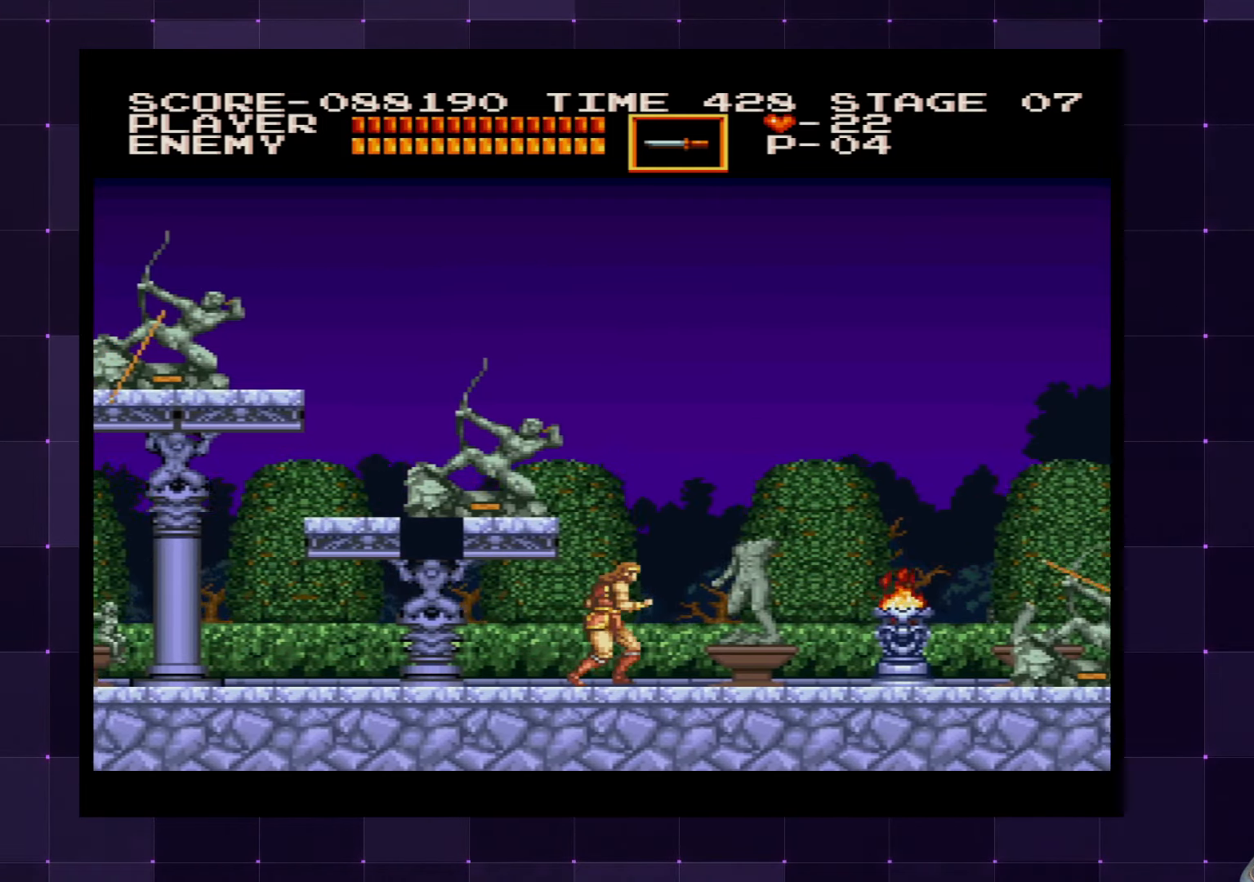
{"buttons": ["DPAD_RIGHT"], "left_stick": "center", "right_stick": "center", "events": [[167, "SQUARE", "down"], [283, "SQUARE", "up"]]}
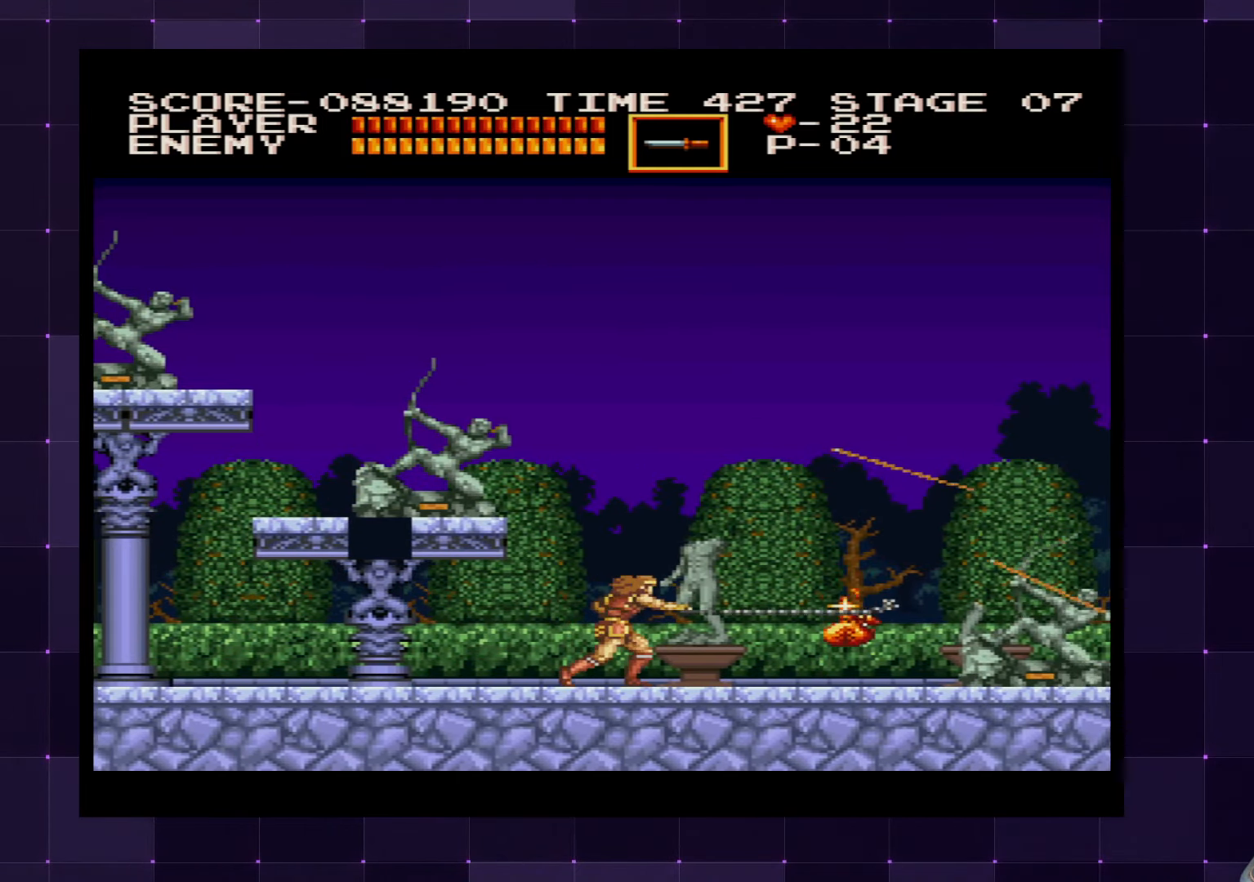
{"buttons": ["DPAD_RIGHT"], "left_stick": "center", "right_stick": "center", "events": []}
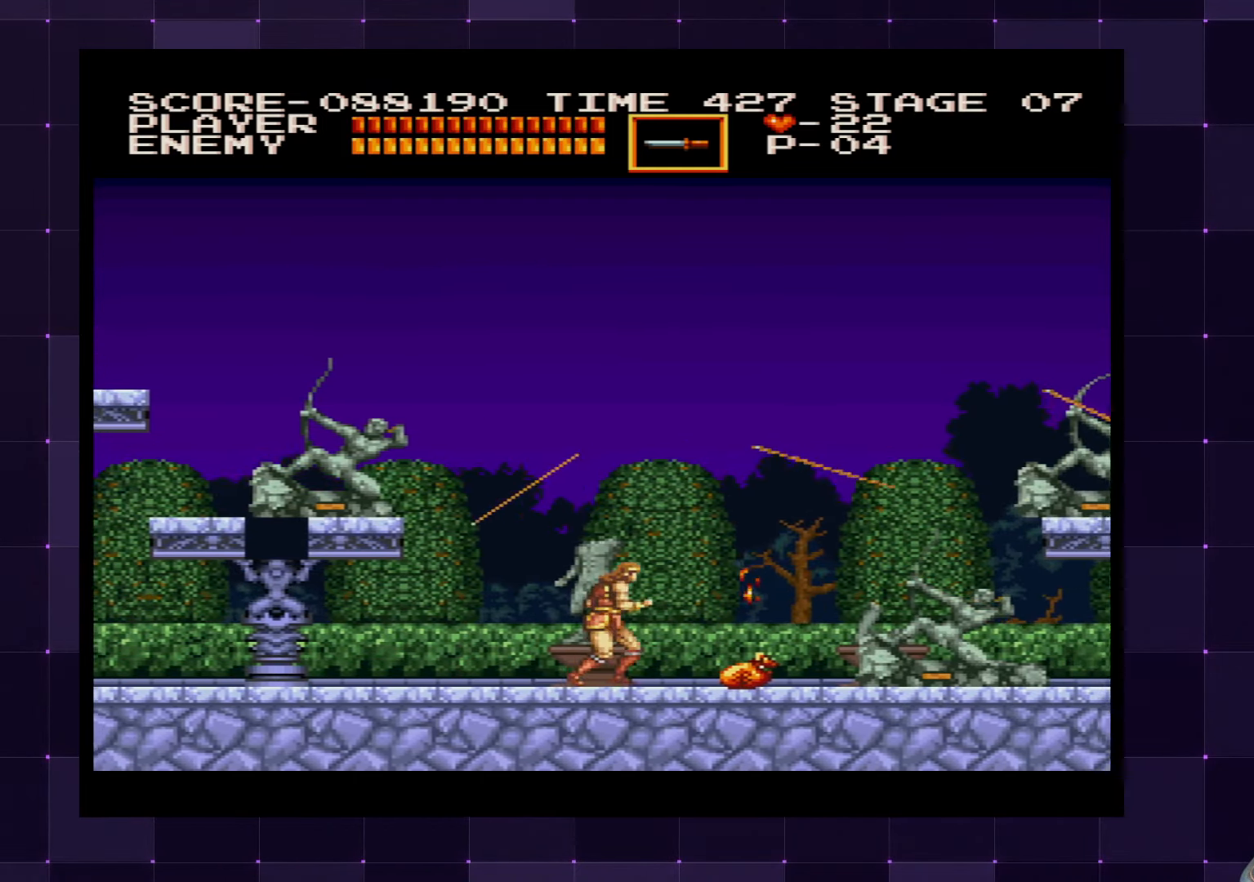
{"buttons": ["SQUARE", "DPAD_RIGHT"], "left_stick": "center", "right_stick": "center", "events": [[433, "SQUARE", "down"]]}
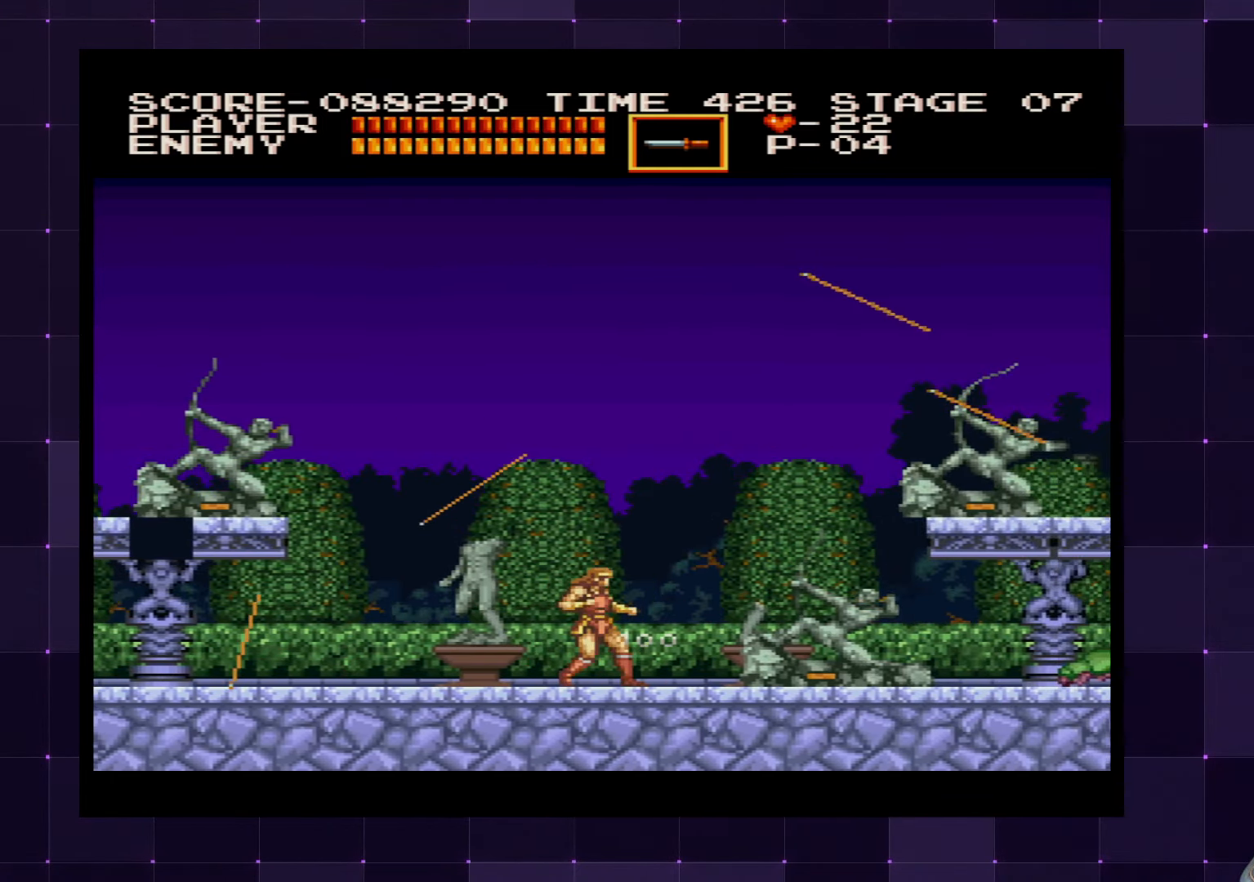
{"buttons": ["DPAD_RIGHT"], "left_stick": "center", "right_stick": "center", "events": [[33, "SQUARE", "up"], [117, "SQUARE", "down"], [150, "SQUARE", "up"], [400, "SQUARE", "down"], [483, "SQUARE", "up"]]}
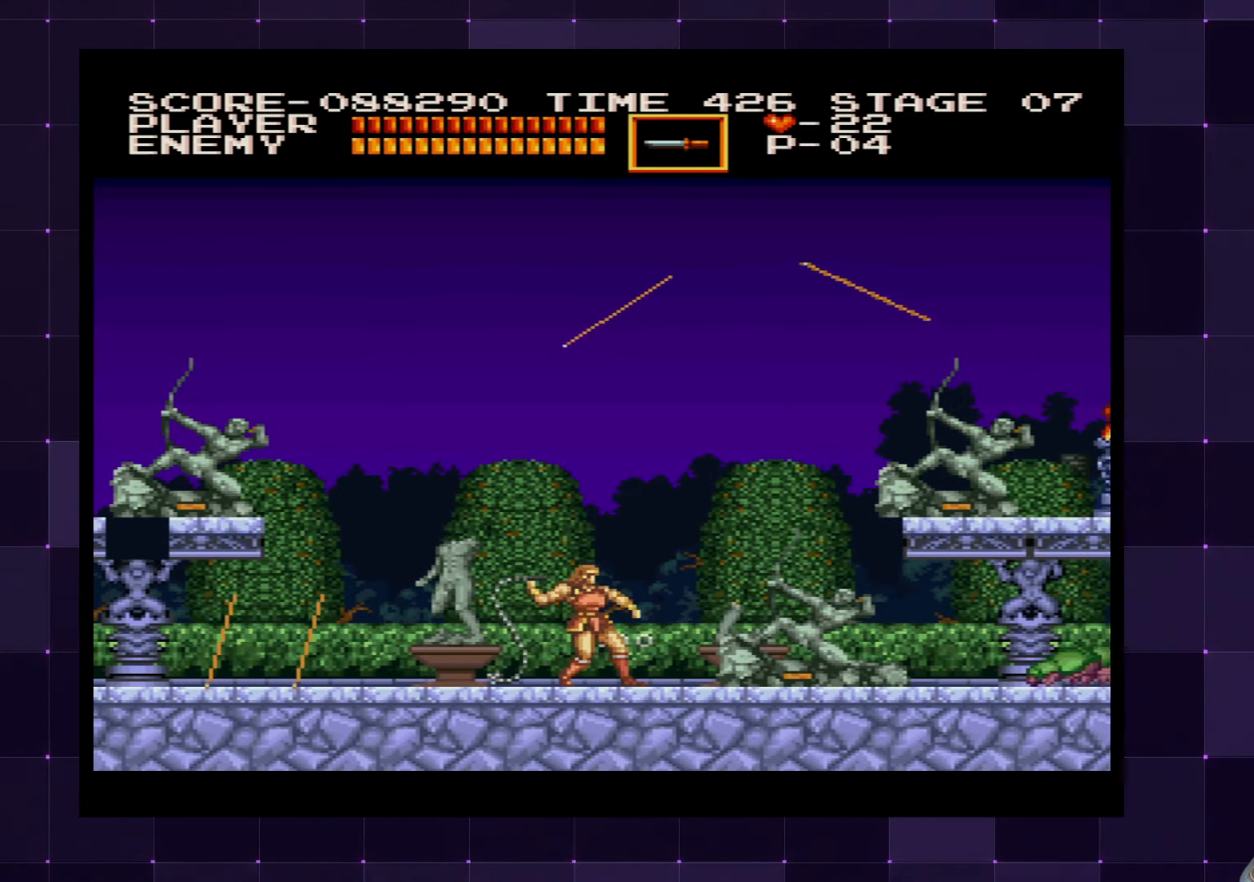
{"buttons": ["DPAD_RIGHT"], "left_stick": "center", "right_stick": "center", "events": [[33, "SQUARE", "down"], [117, "SQUARE", "up"], [183, "SQUARE", "down"], [250, "SQUARE", "up"], [300, "DPAD_RIGHT", "up"], [317, "SQUARE", "down"], [383, "SQUARE", "up"], [433, "SQUARE", "down"], [500, "DPAD_RIGHT", "down"], [500, "SQUARE", "up"]]}
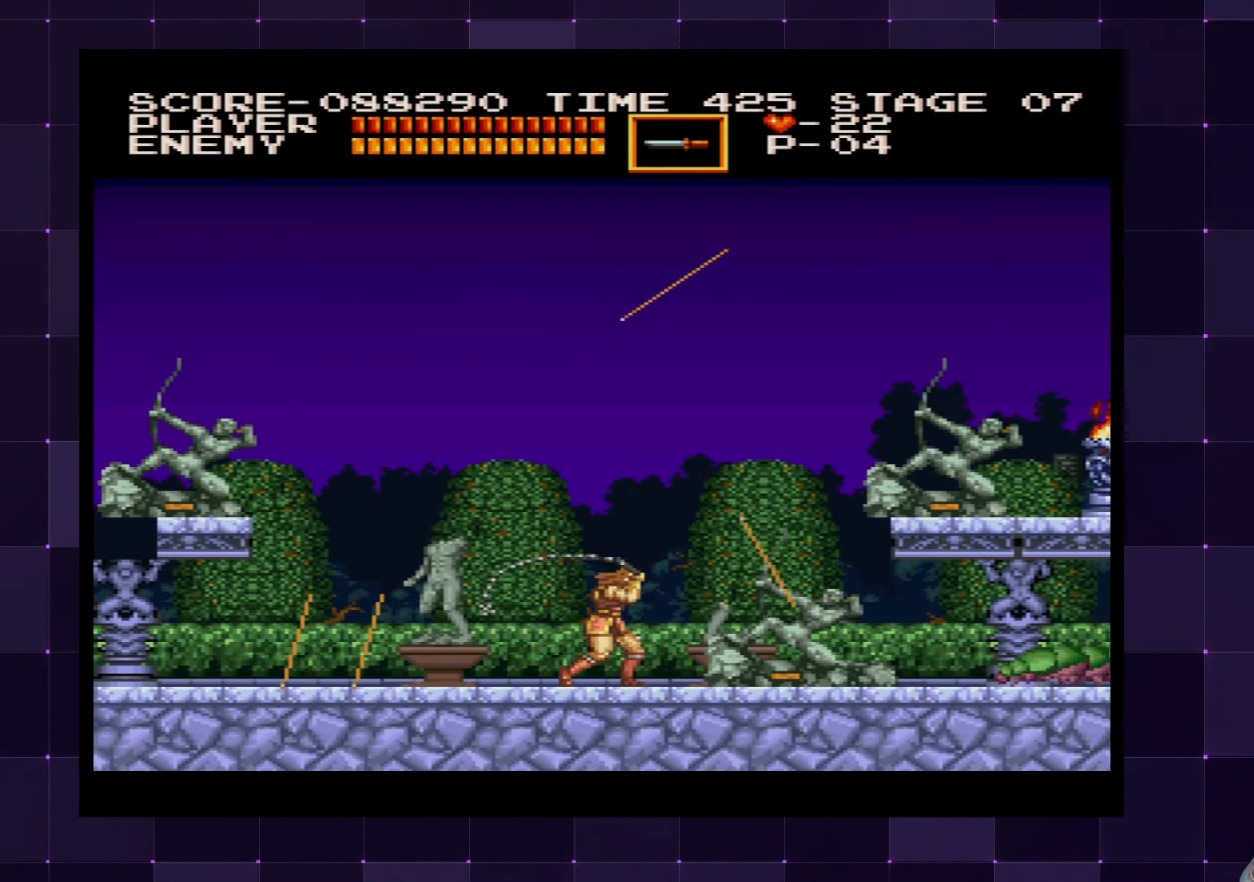
{"buttons": ["SQUARE"], "left_stick": "center", "right_stick": "center", "events": [[67, "SQUARE", "down"], [83, "DPAD_RIGHT", "up"], [150, "SQUARE", "up"], [217, "SQUARE", "down"], [267, "DPAD_RIGHT", "down"], [283, "SQUARE", "up"], [417, "DPAD_RIGHT", "up"], [417, "SQUARE", "down"]]}
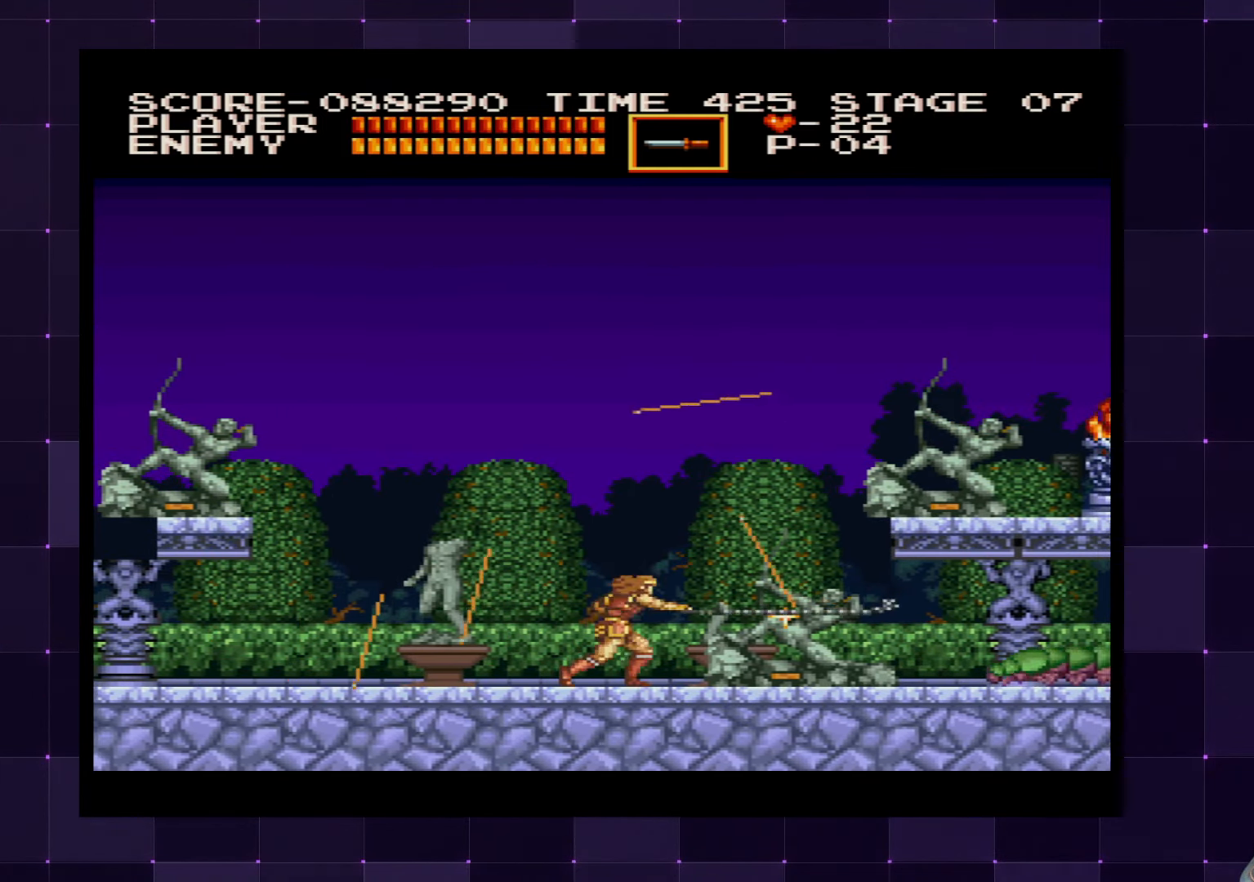
{"buttons": ["DPAD_RIGHT"], "left_stick": "center", "right_stick": "center", "events": [[33, "SQUARE", "up"], [83, "DPAD_RIGHT", "down"], [300, "SQUARE", "down"], [350, "DPAD_RIGHT", "up"], [383, "SQUARE", "up"], [500, "DPAD_RIGHT", "down"]]}
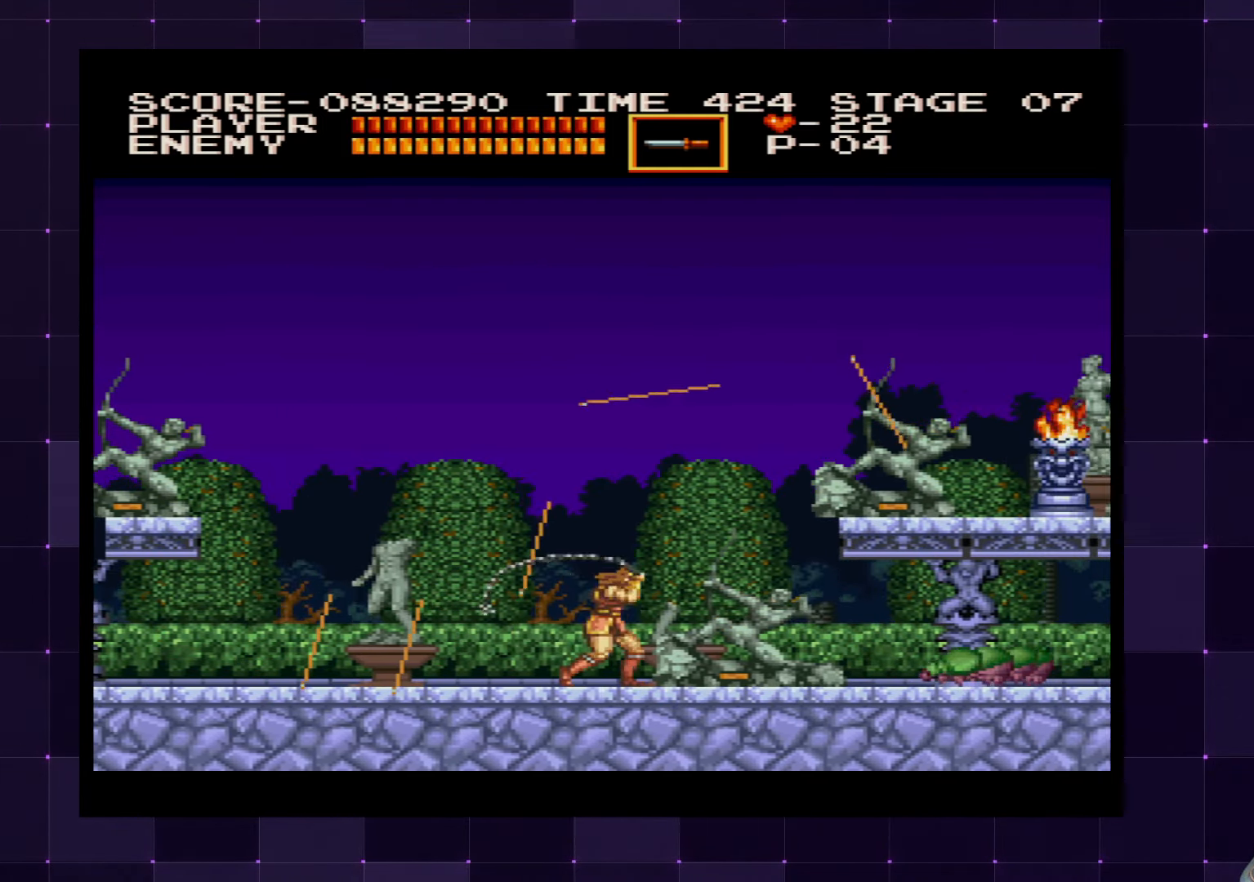
{"buttons": [], "left_stick": "center", "right_stick": "center", "events": [[117, "DPAD_RIGHT", "up"], [367, "DPAD_RIGHT", "down"], [467, "DPAD_RIGHT", "up"]]}
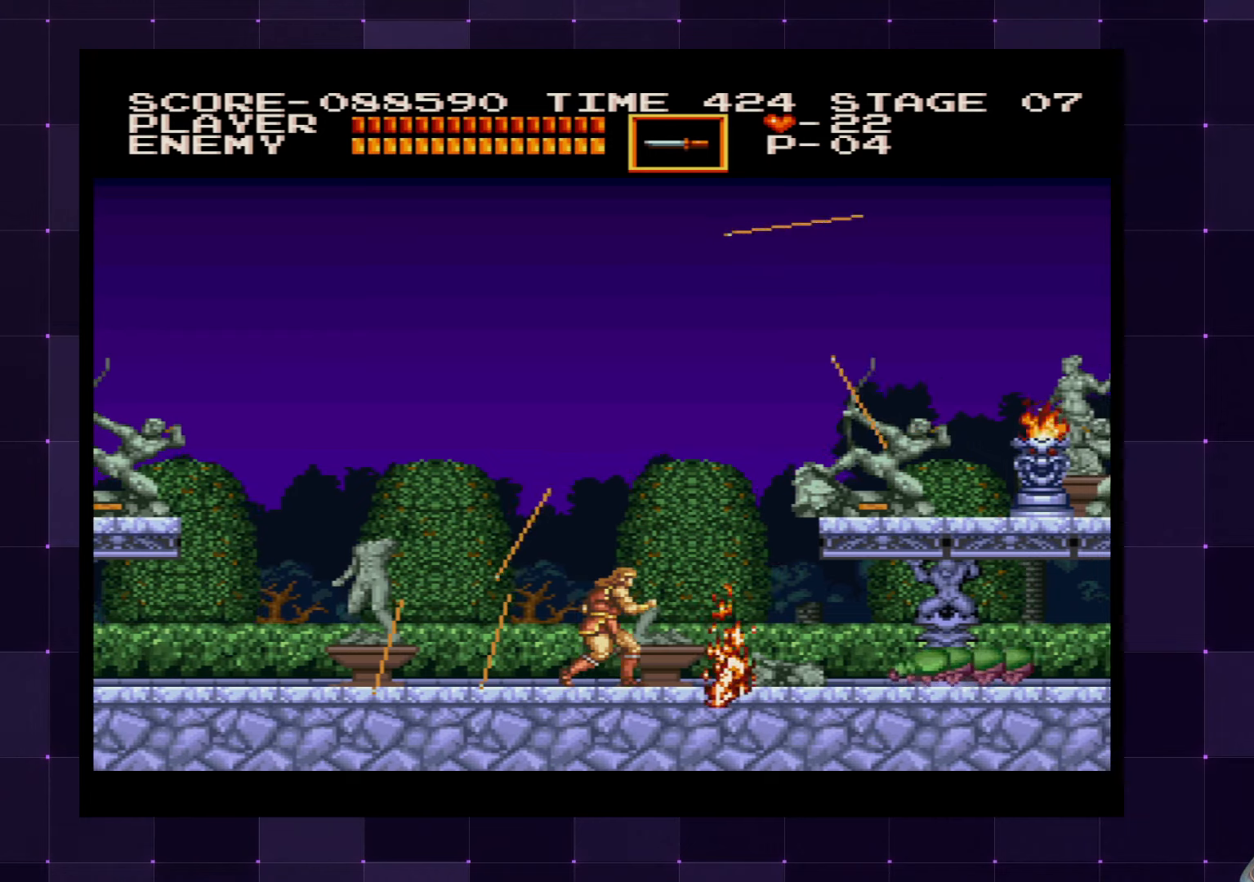
{"buttons": ["DPAD_LEFT"], "left_stick": "center", "right_stick": "center", "events": [[150, "DPAD_LEFT", "down"]]}